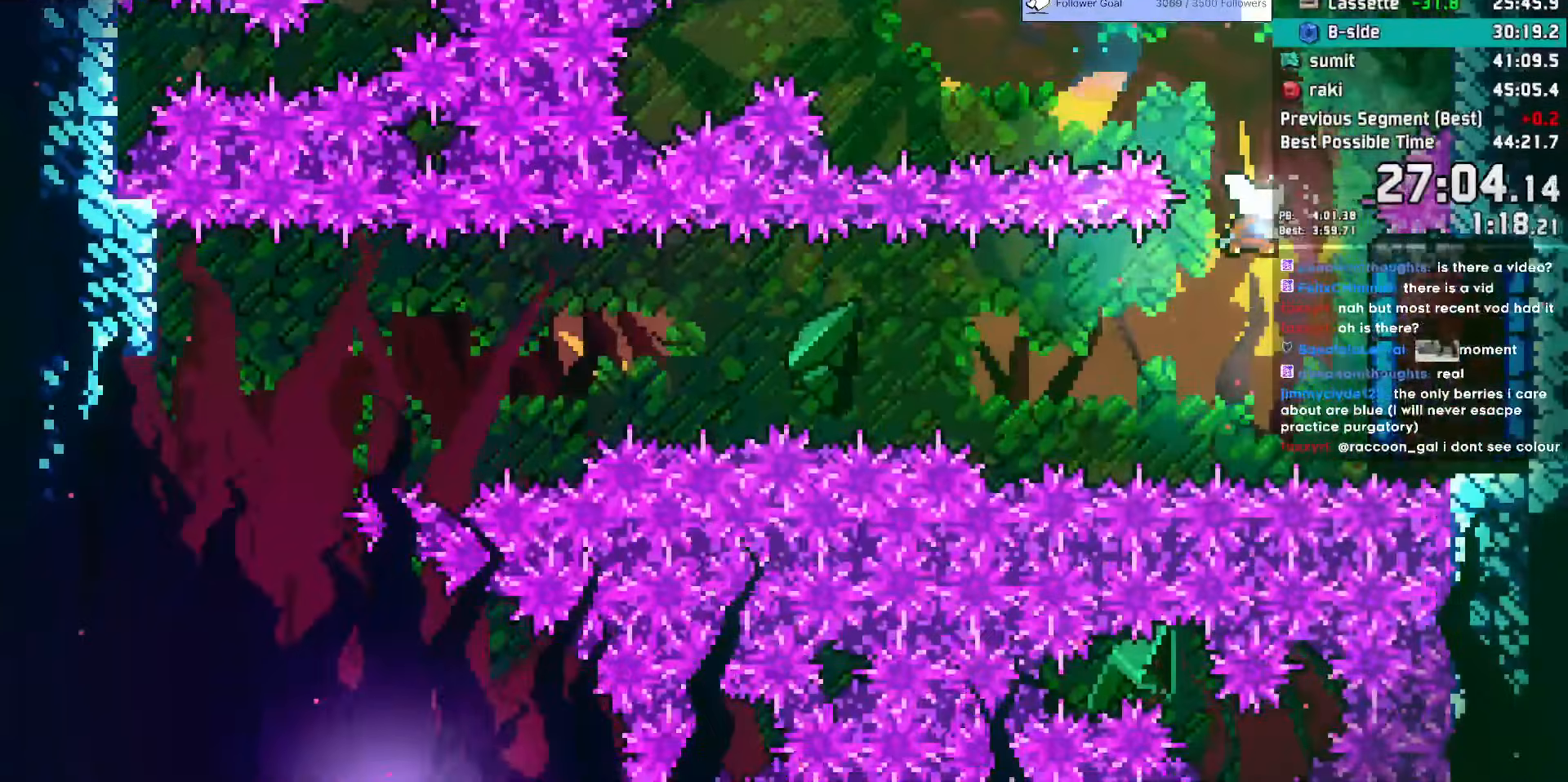
Gameplay with keyboard; each line is a JSON object with the keys held at the frame after it. "events" lists presses ("down") and releases ("up") of "dash", "demo", "dj", "down", "grab", "jump", "jump2", "jump3", "lcj", "left", "pause", "rcj", "right" and "up" between this image and that frame as [ms after this image, input, new state], when the widget could be followed in between. No other keys are recorded. Mouse input is not recorded. Key names are as the overlay labels them; some are game actions (e.g. jump) rather than physical keys. Not read: talk.
{"keys": [], "events": [[133, "dash", "up"], [133, "right", "up"]]}
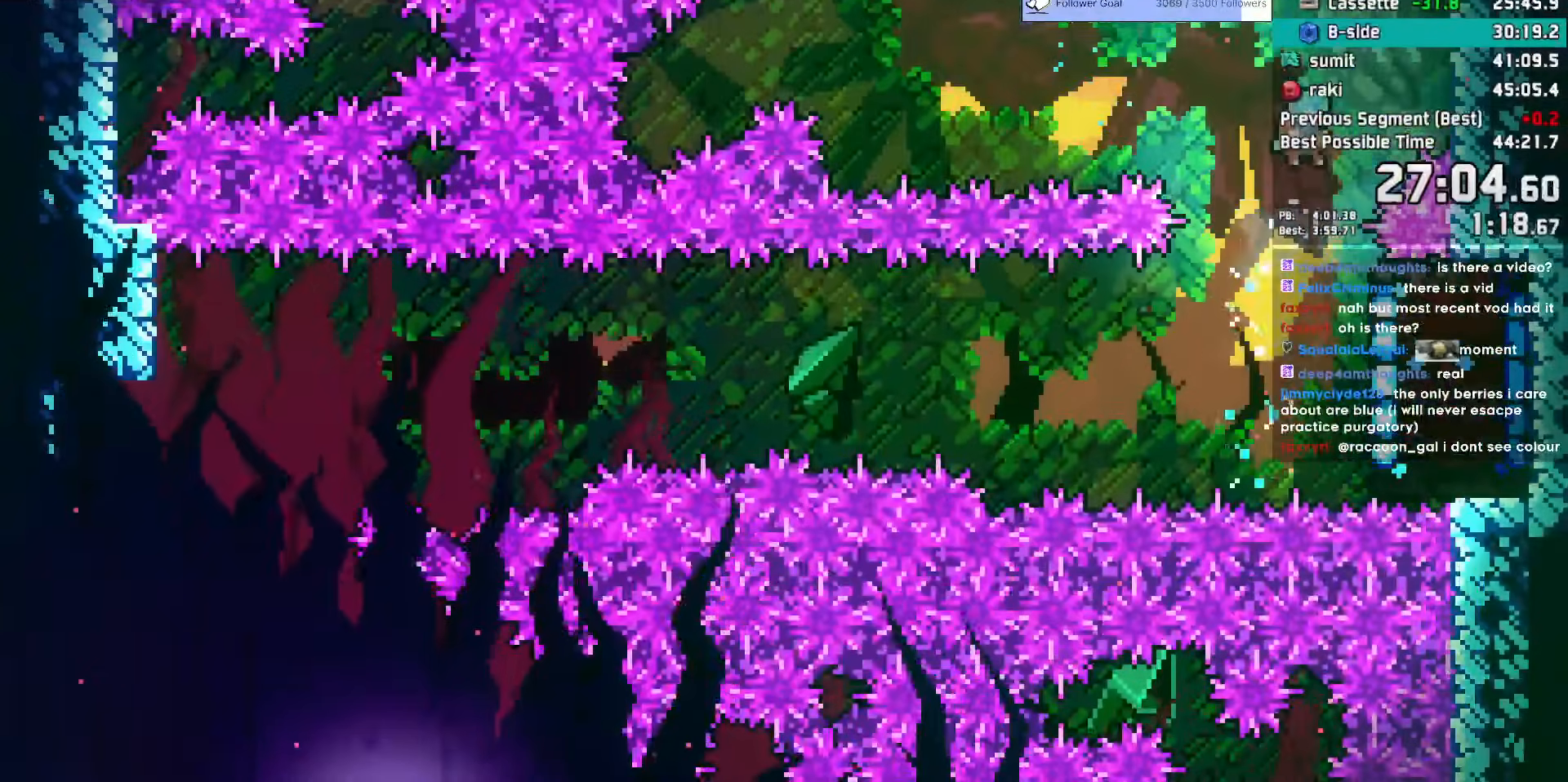
{"keys": ["jump"], "events": [[483, "jump", "down"]]}
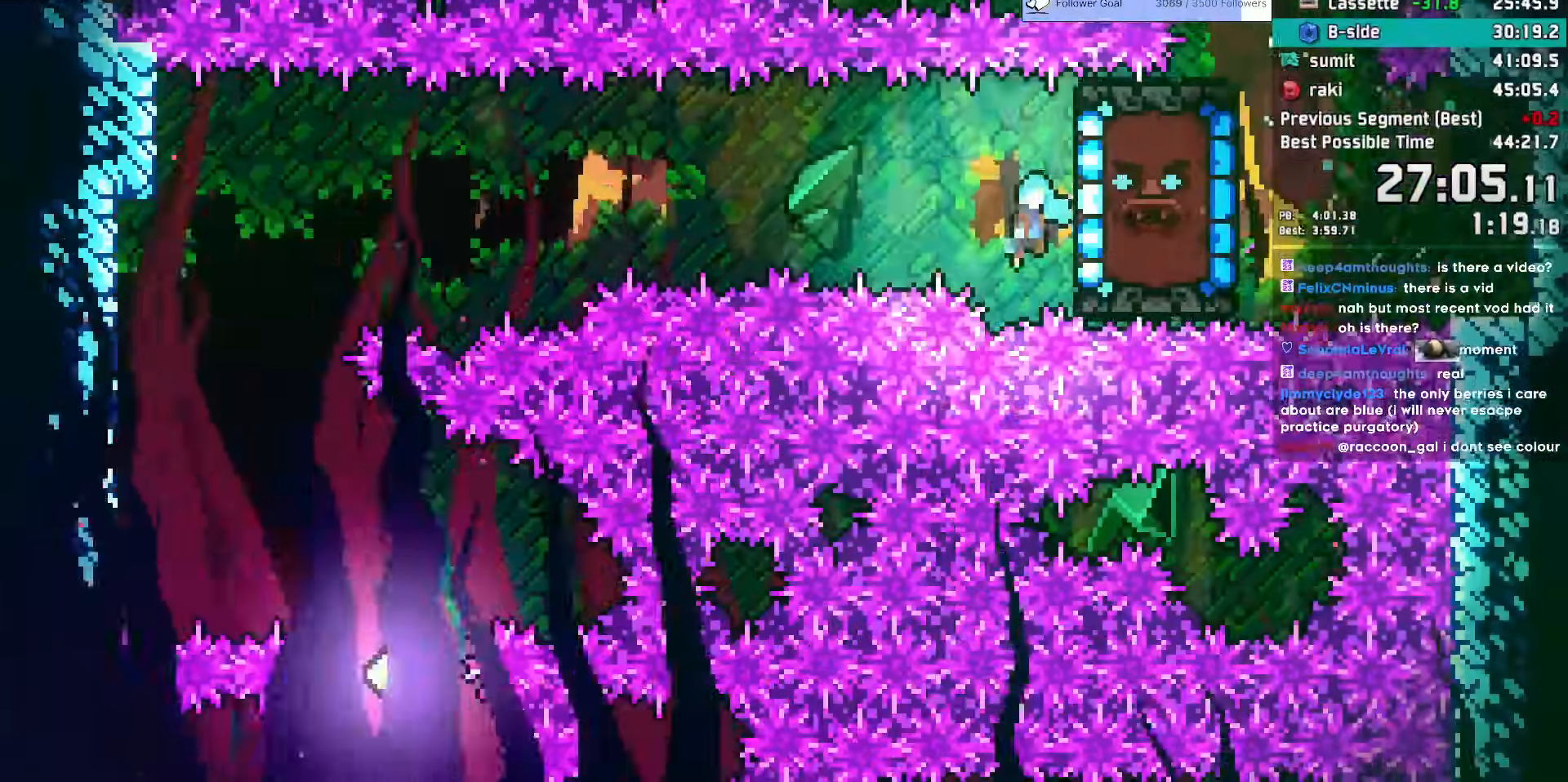
{"keys": ["jump"], "events": []}
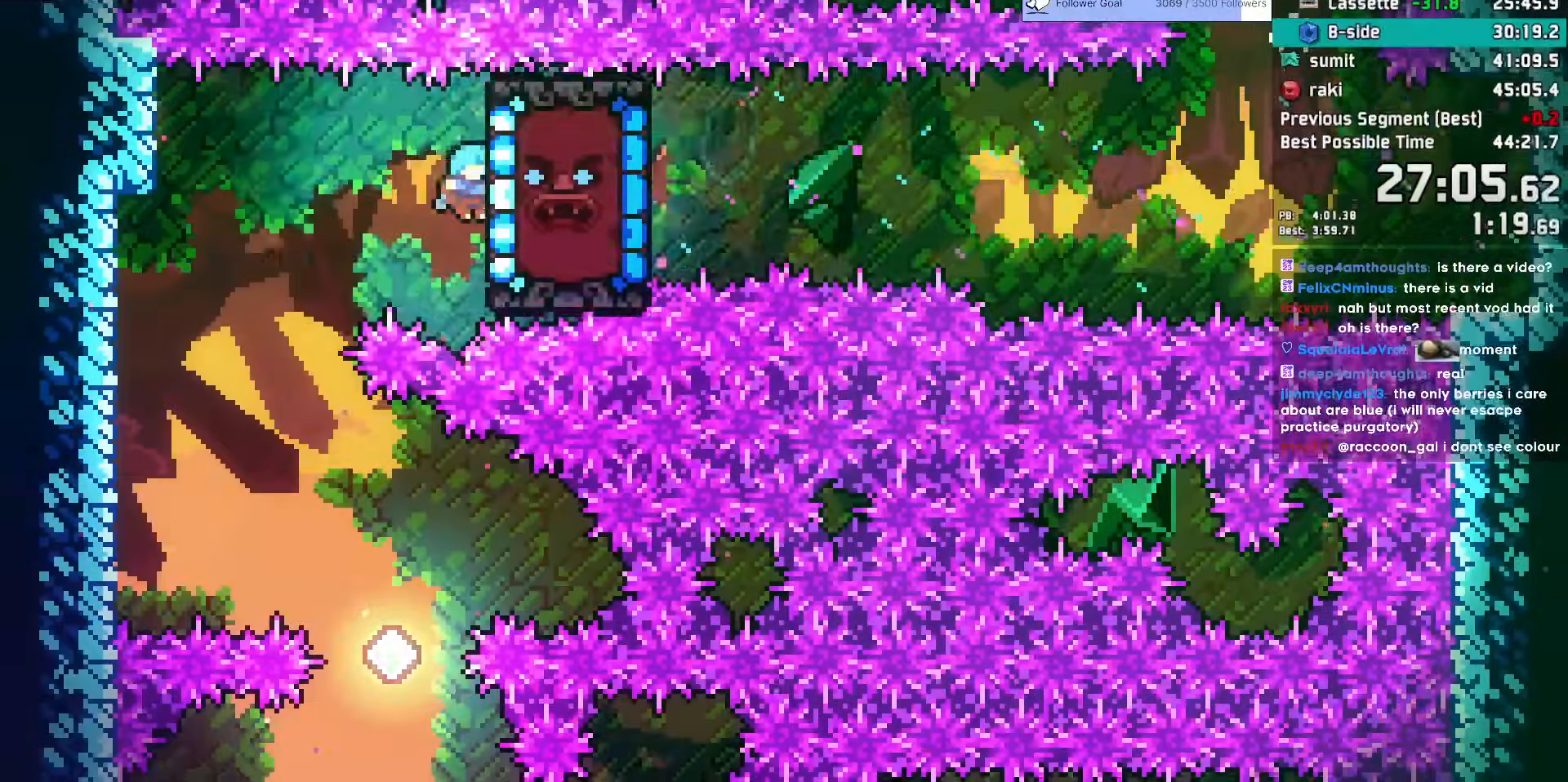
{"keys": ["down"], "events": [[133, "down", "down"], [133, "right", "down"], [317, "jump", "up"], [417, "right", "up"]]}
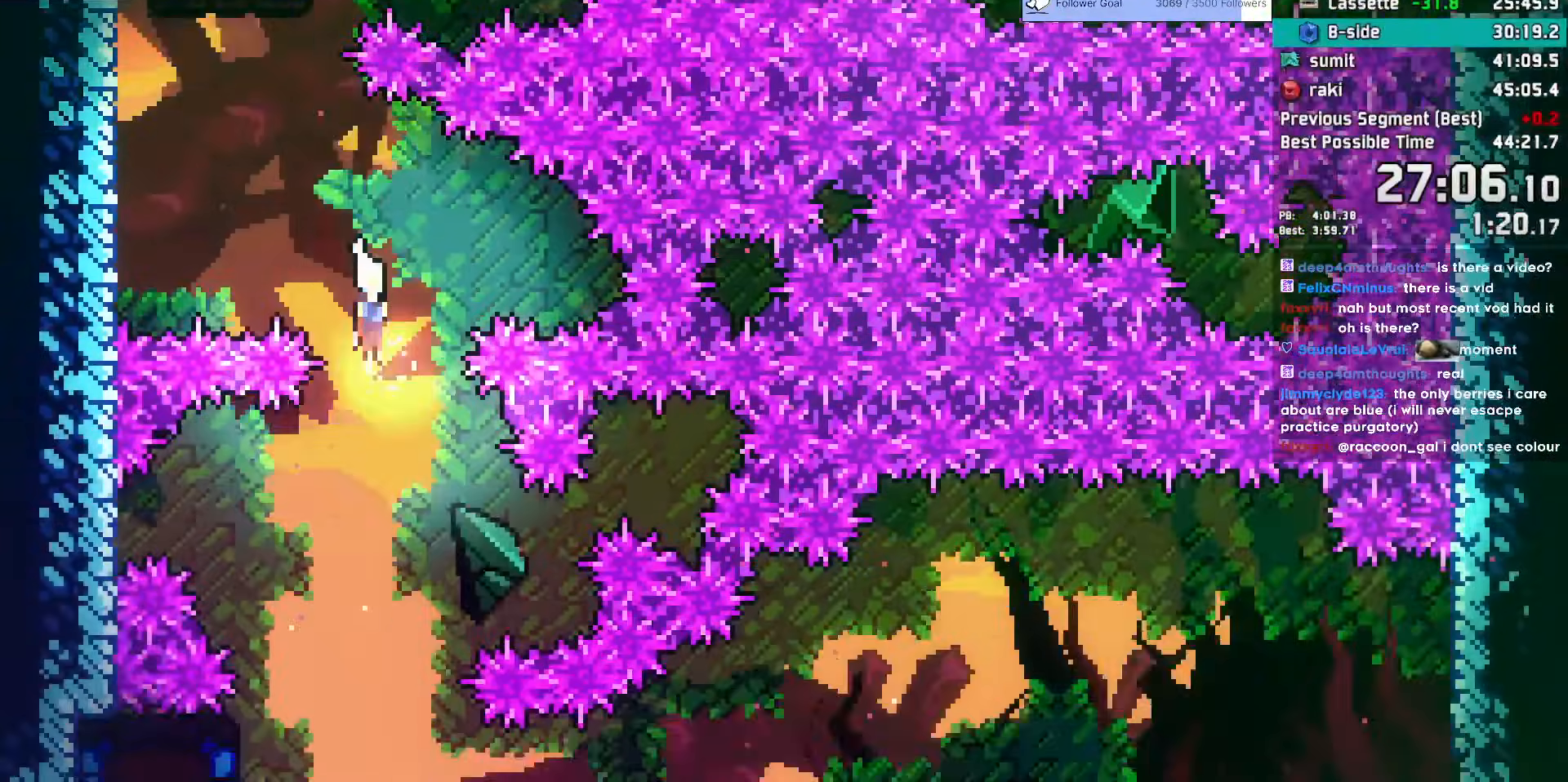
{"keys": ["left"], "events": [[333, "dash", "down"], [333, "down", "up"], [333, "left", "down"], [483, "dash", "up"]]}
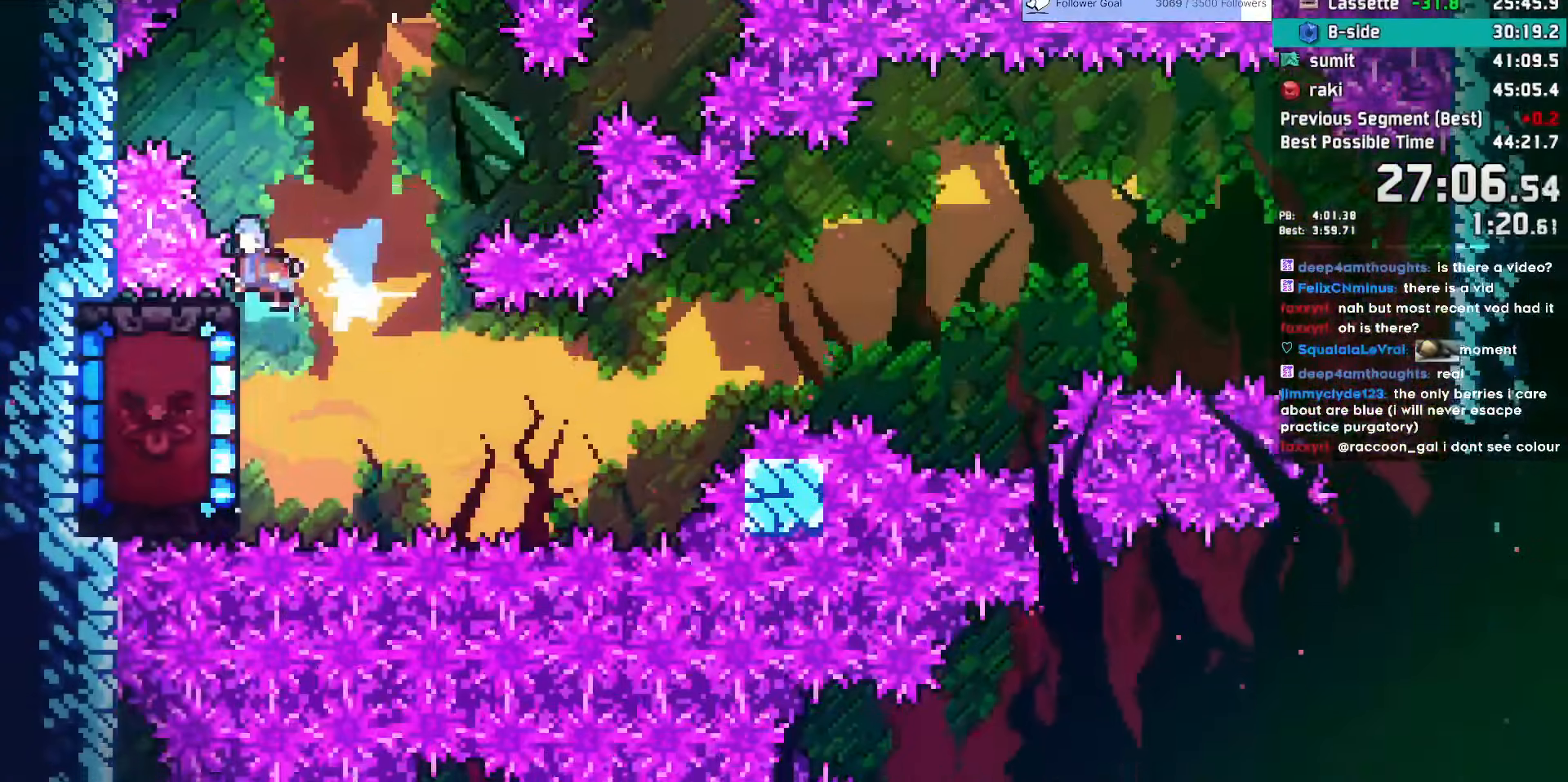
{"keys": ["left"], "events": [[17, "left", "up"], [450, "left", "down"]]}
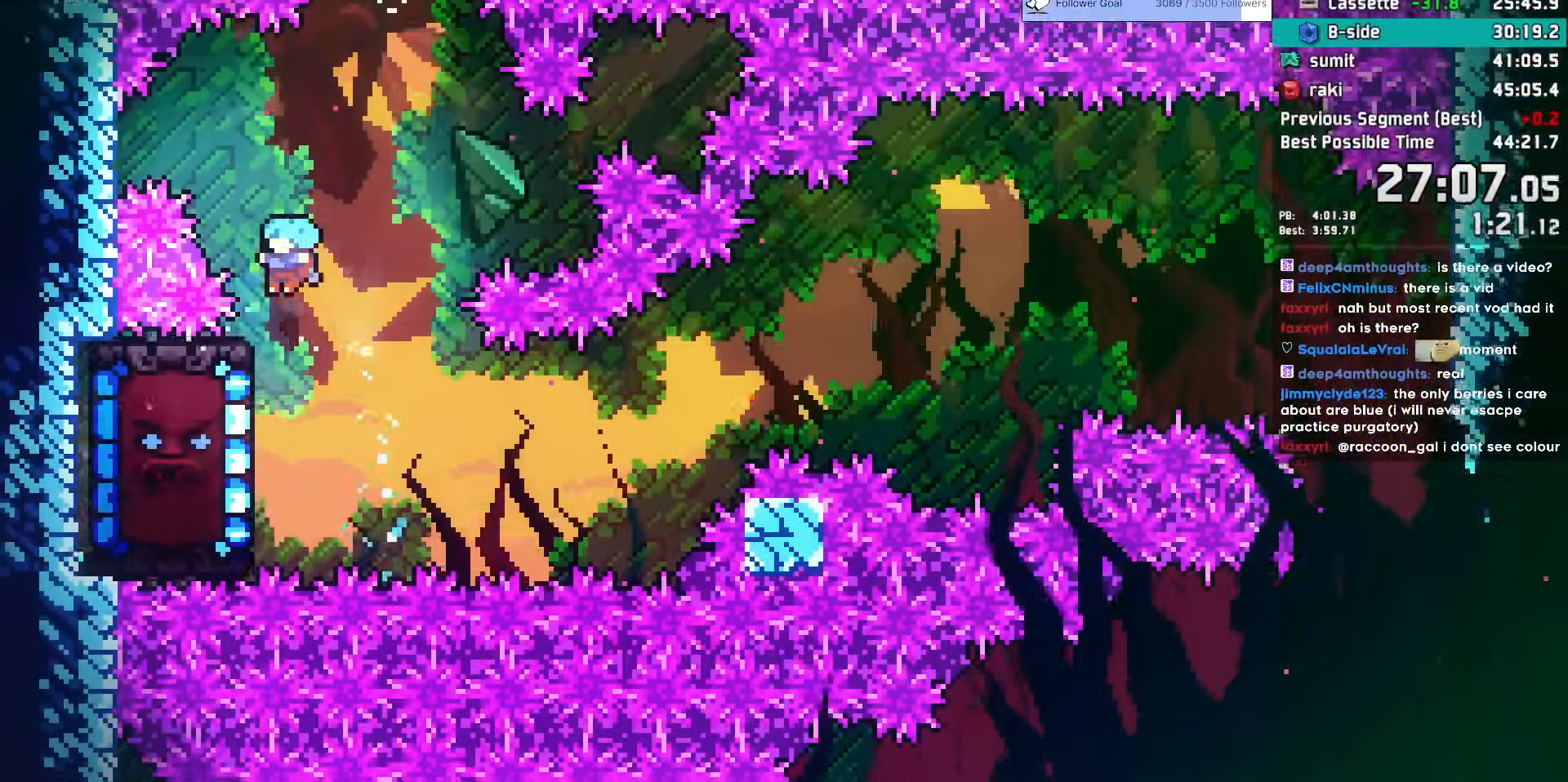
{"keys": ["jump", "right"], "events": [[83, "left", "up"], [133, "right", "down"], [467, "jump", "down"]]}
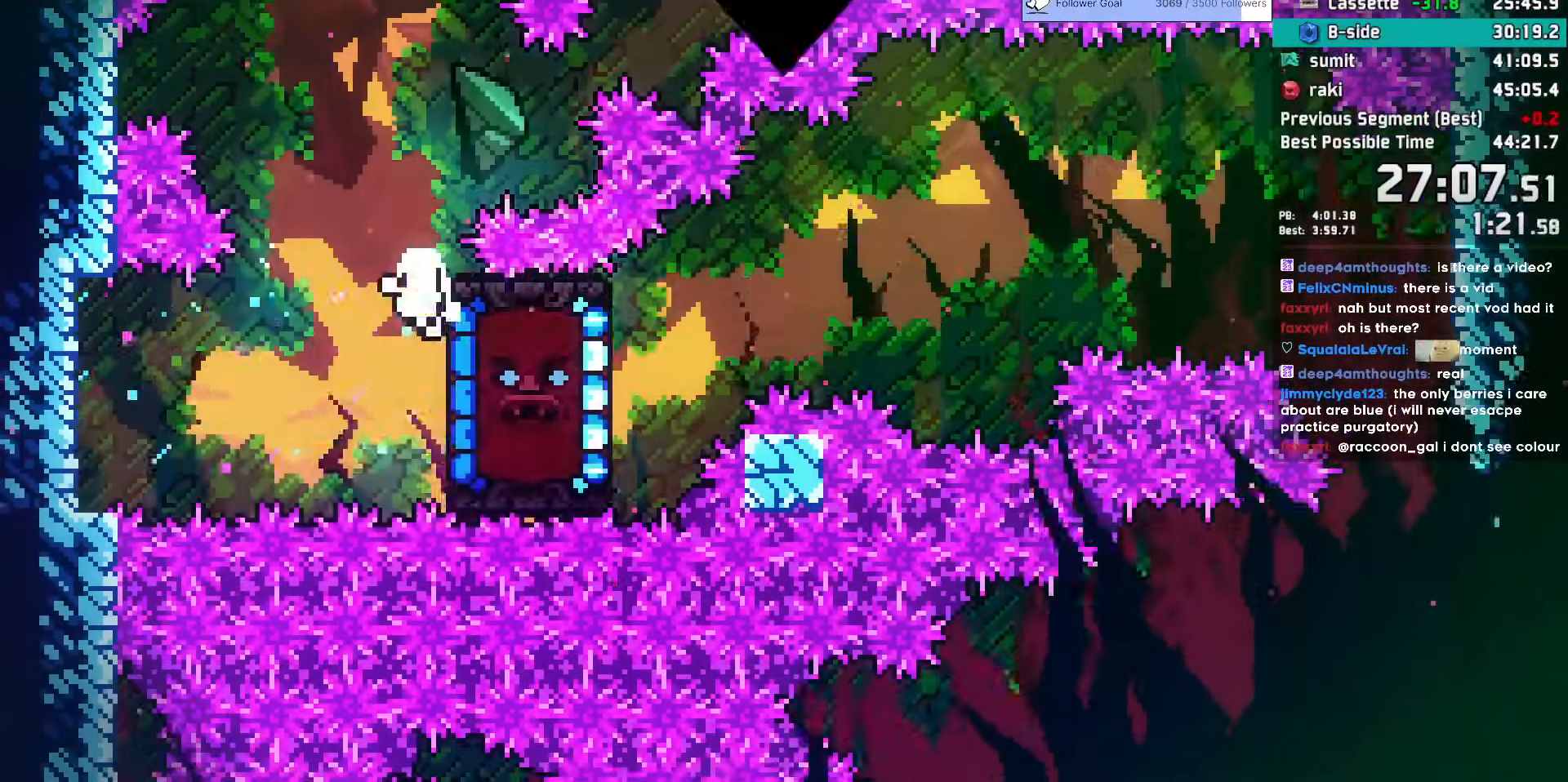
{"keys": ["jump"], "events": [[100, "jump", "up"], [100, "right", "up"], [233, "demo", "down"], [333, "demo", "up"], [383, "jump", "down"]]}
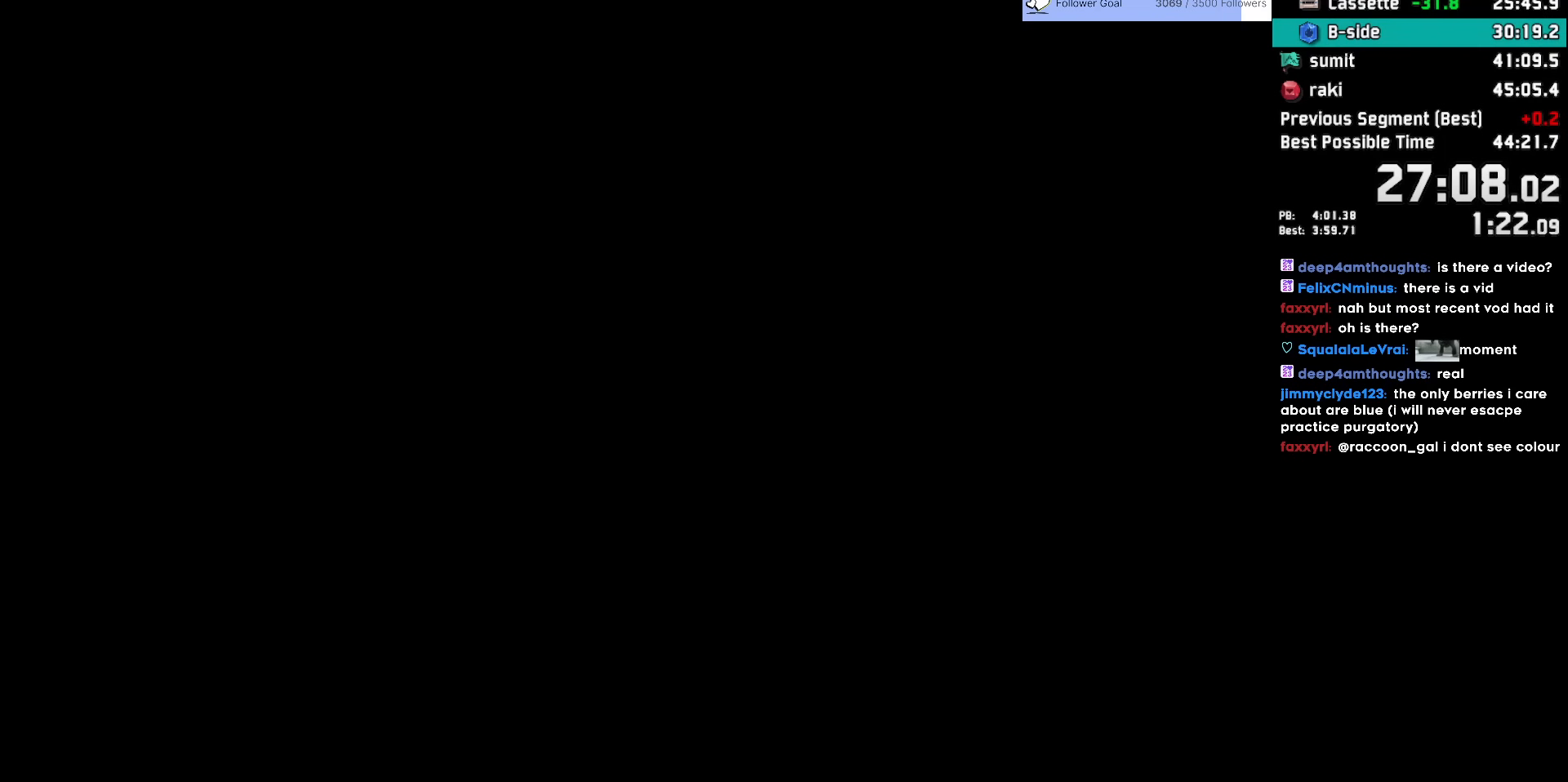
{"keys": [], "events": [[17, "jump", "up"], [67, "jump", "down"], [167, "jump", "up"]]}
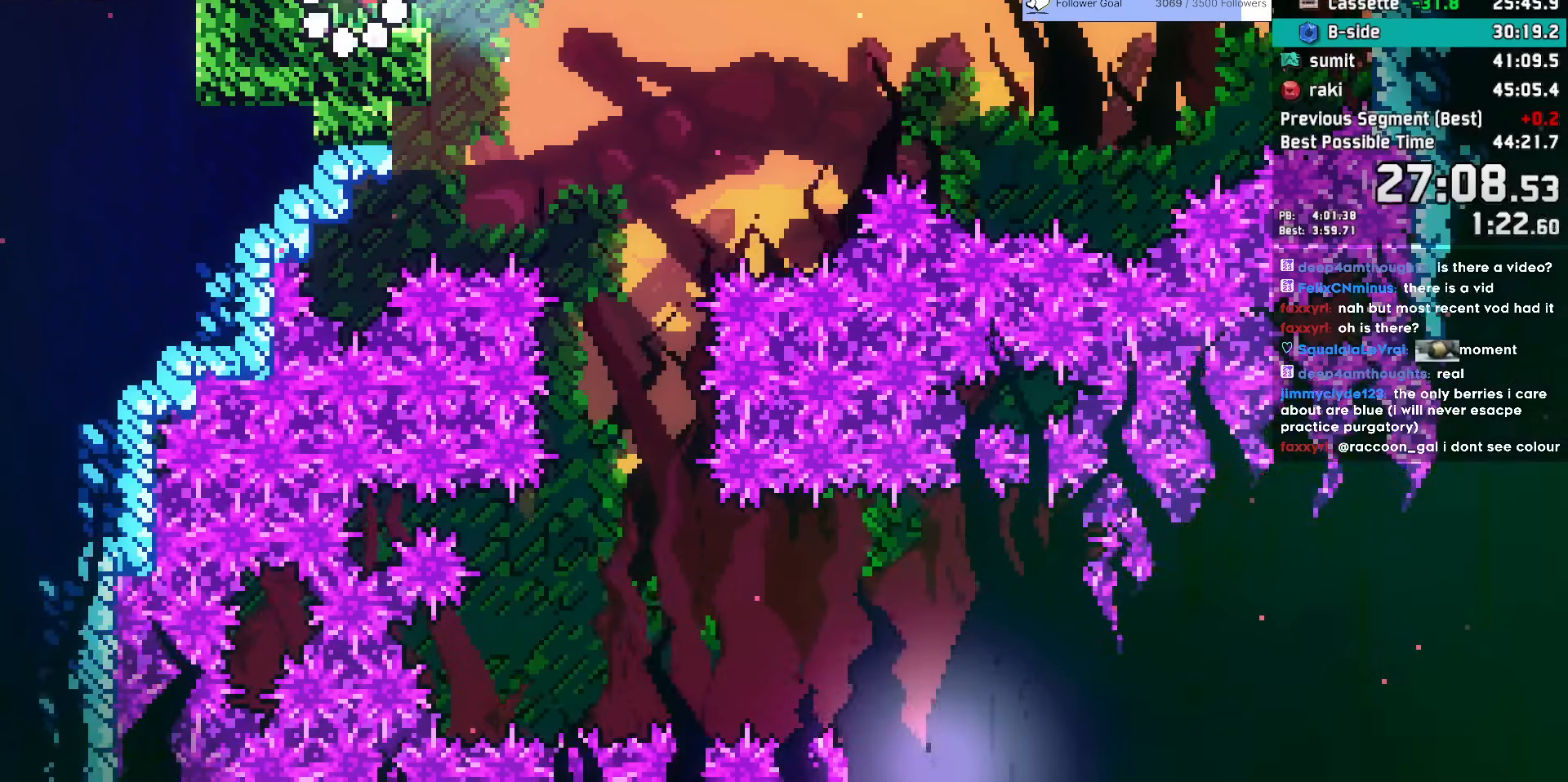
{"keys": ["right"], "events": [[33, "right", "down"]]}
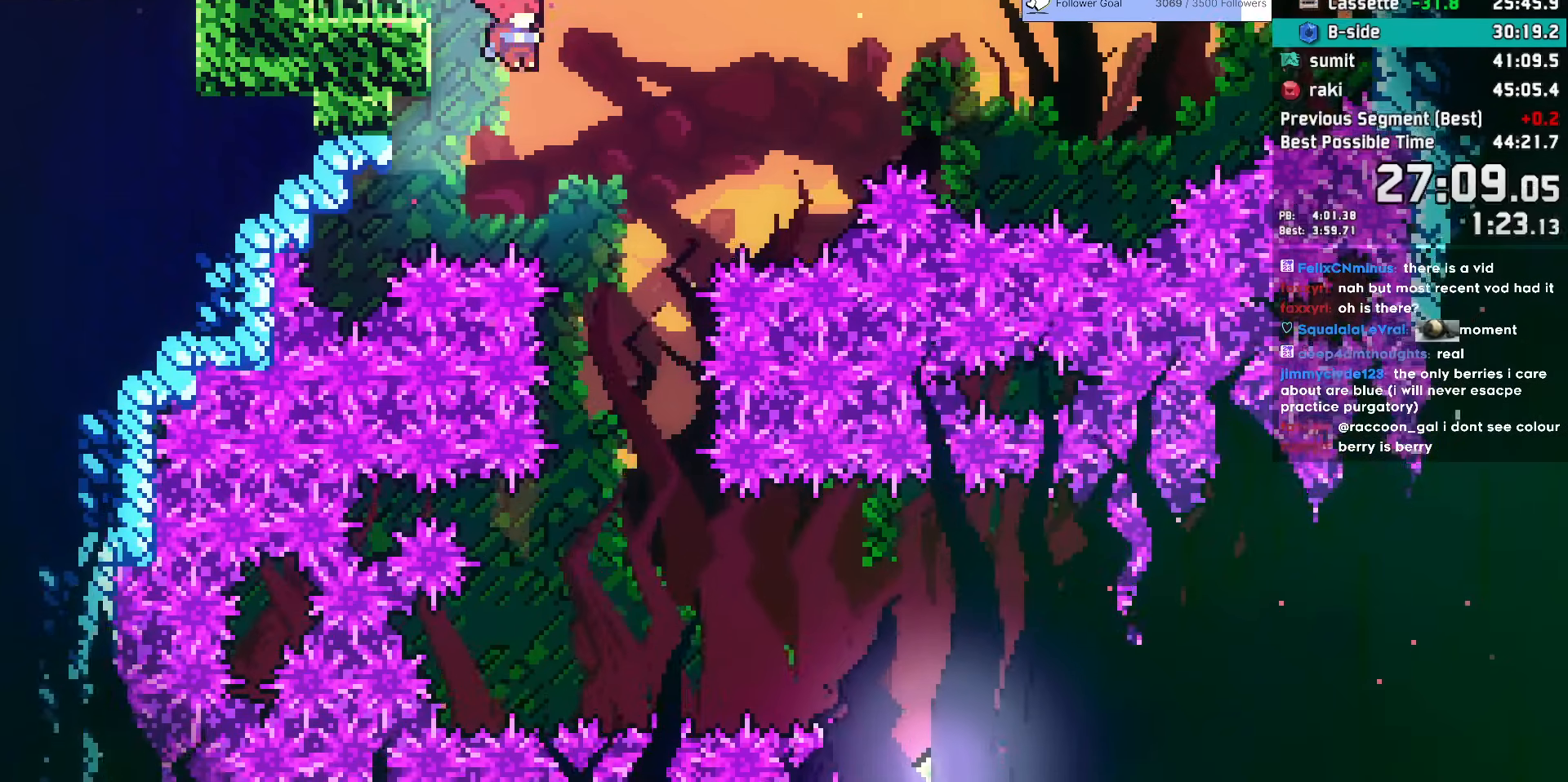
{"keys": ["down"], "events": [[17, "down", "down"], [150, "right", "up"]]}
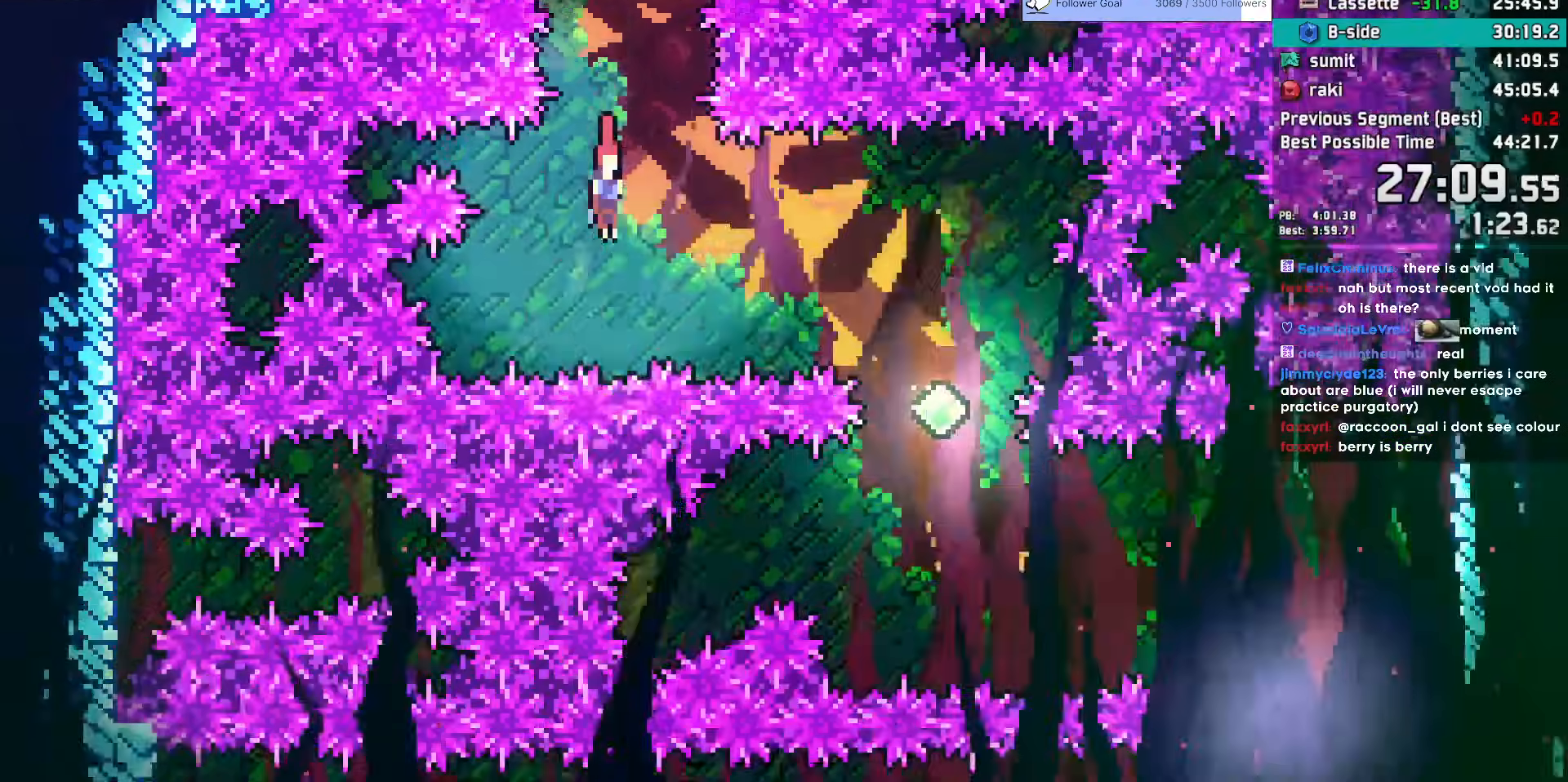
{"keys": ["right"], "events": [[67, "down", "up"], [117, "dash", "down"], [117, "right", "down"], [300, "dash", "up"]]}
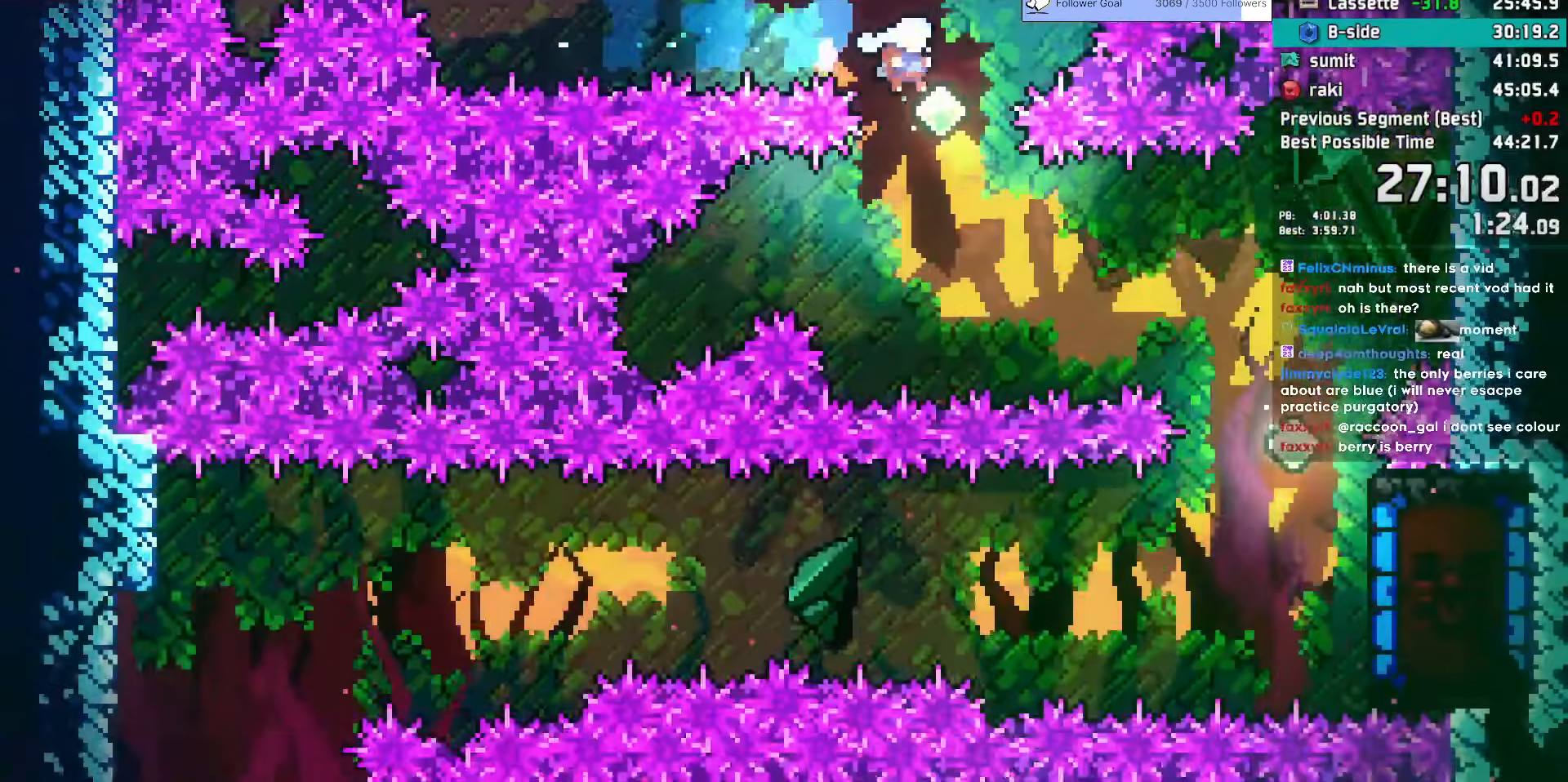
{"keys": ["right"], "events": [[83, "right", "up"], [183, "dash", "down"], [183, "down", "down"], [183, "right", "down"], [317, "down", "up"], [367, "dash", "up"]]}
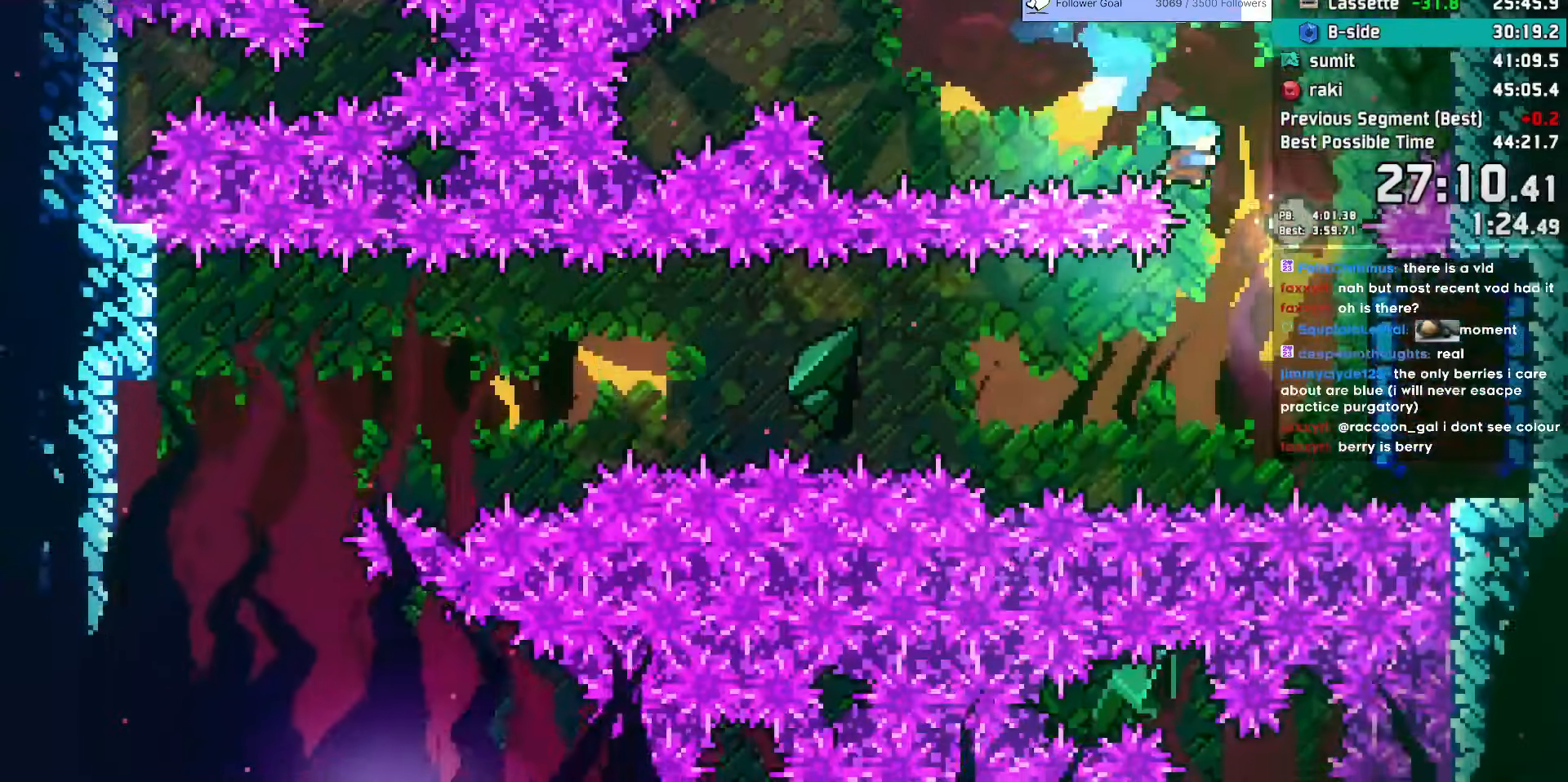
{"keys": [], "events": [[150, "right", "up"], [200, "dash", "down"], [200, "right", "down"], [333, "dash", "up"], [333, "right", "up"]]}
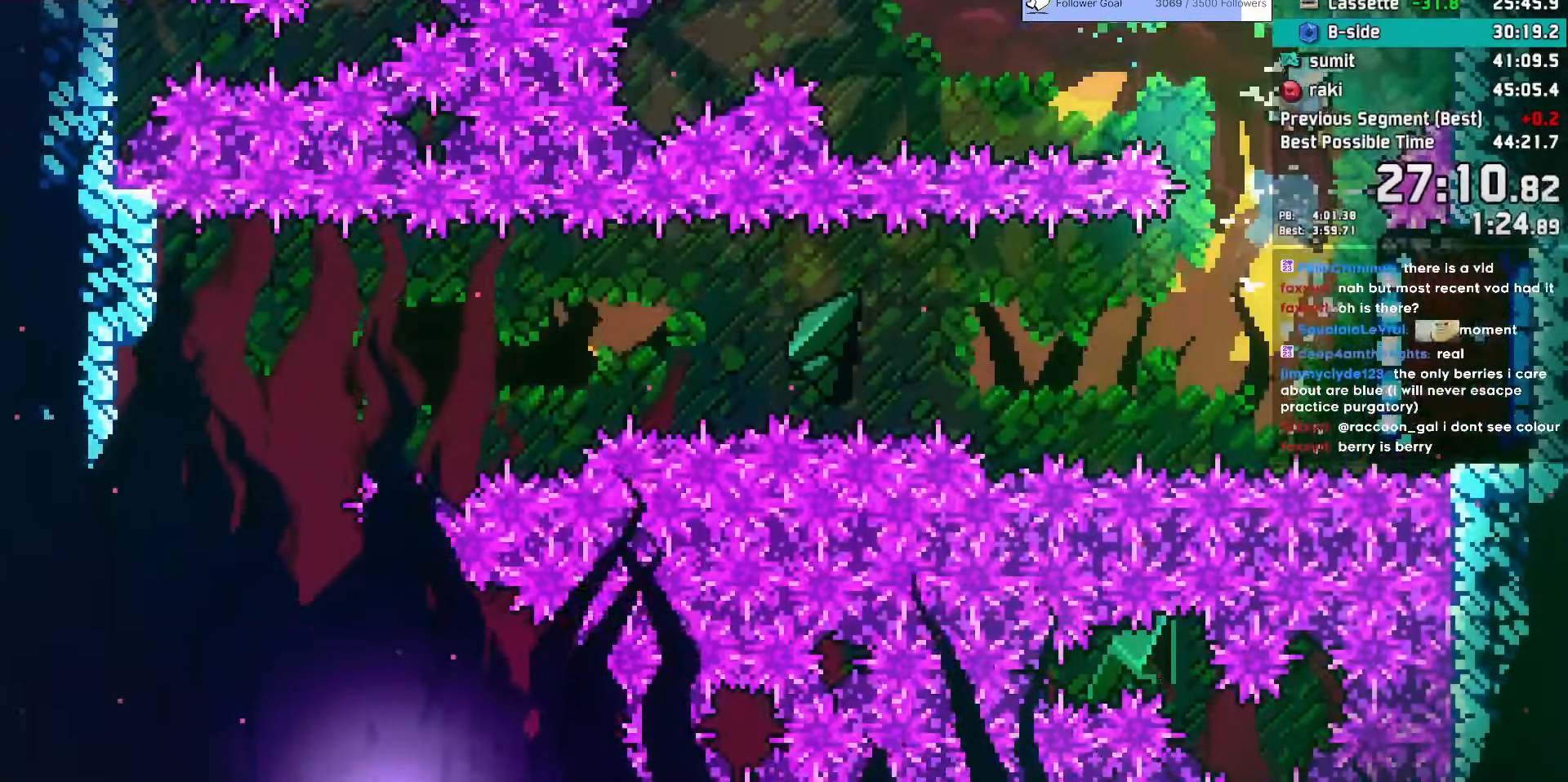
{"keys": [], "events": []}
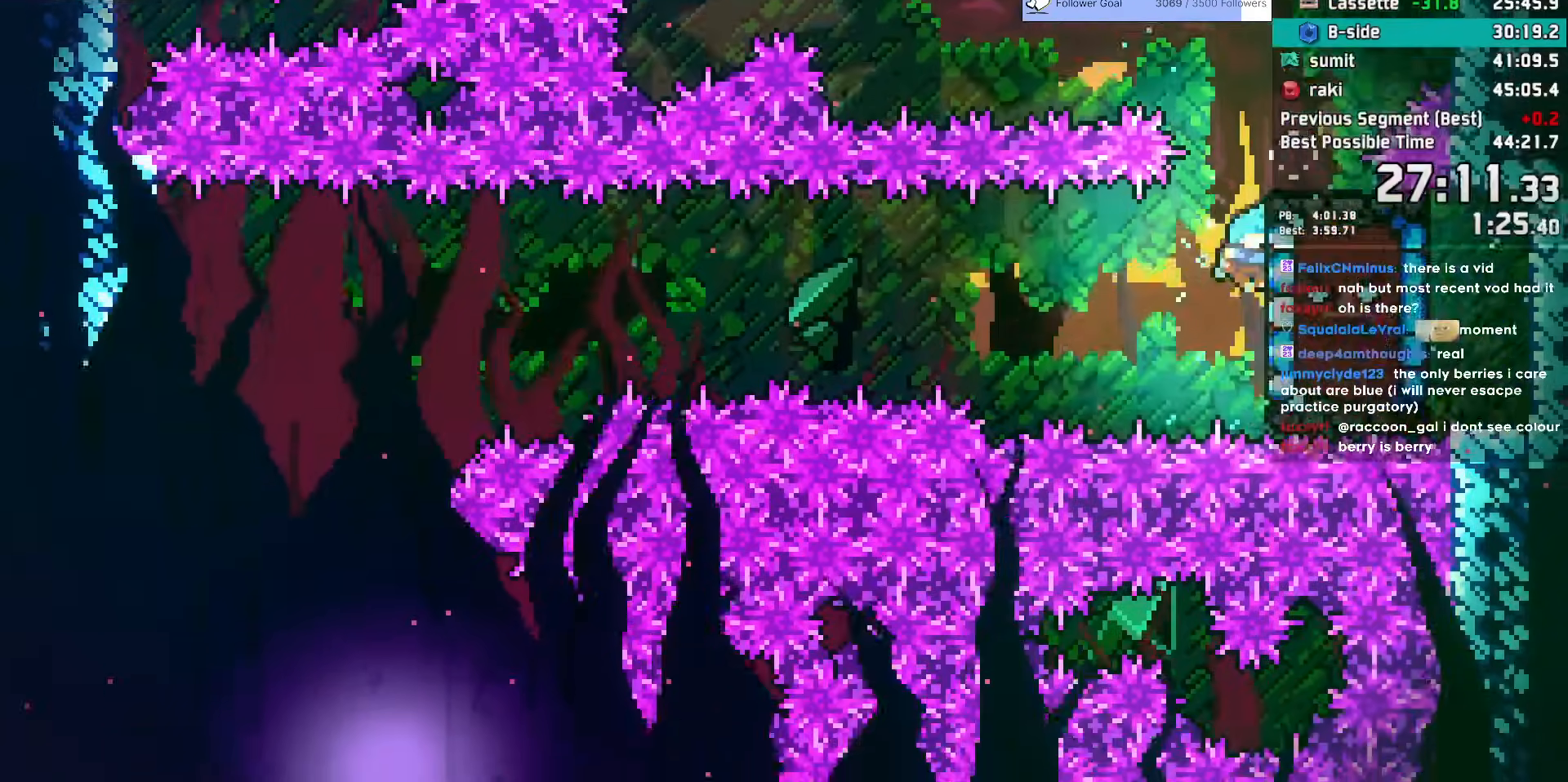
{"keys": ["jump"], "events": [[183, "jump", "down"]]}
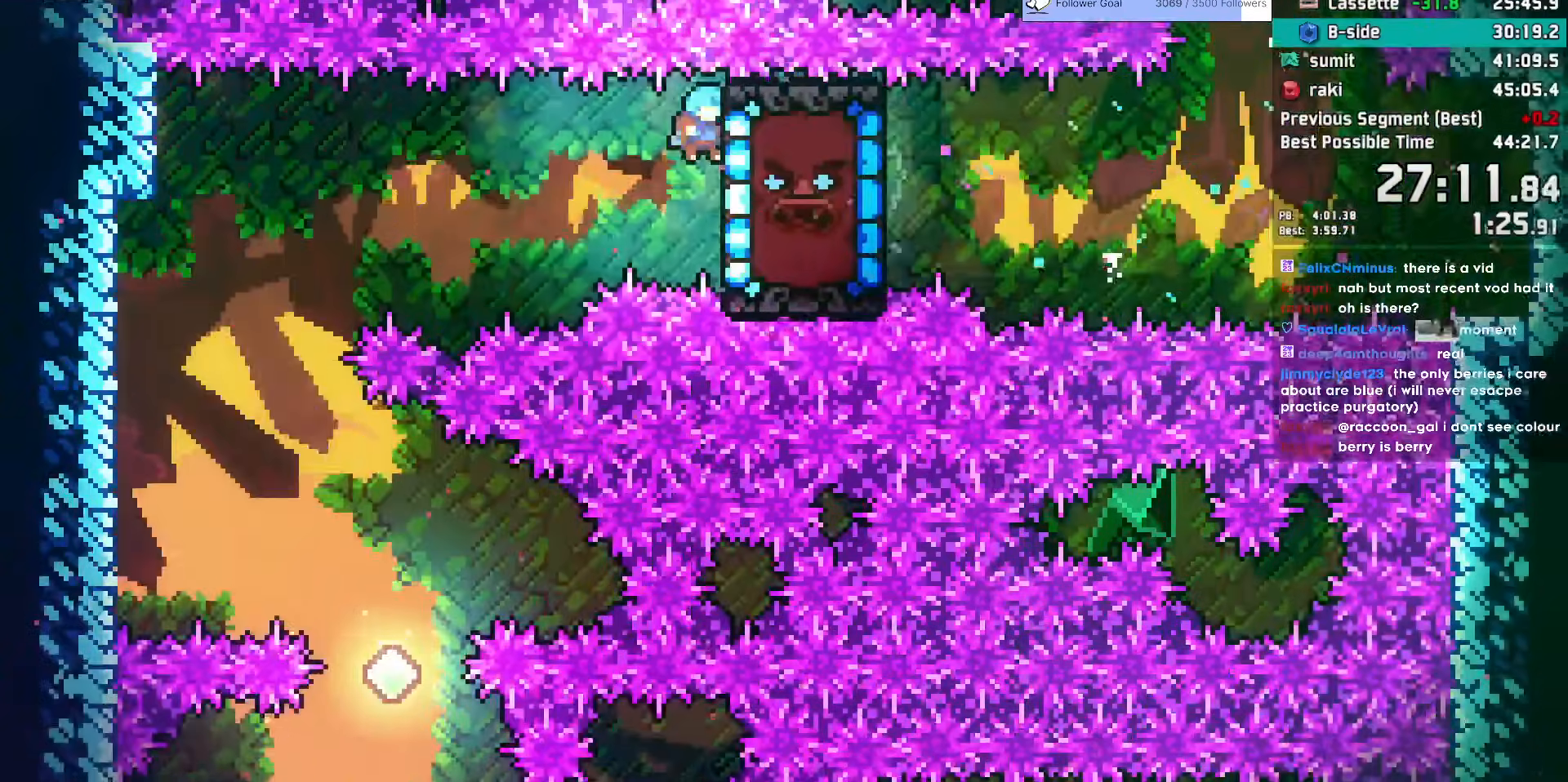
{"keys": ["down", "right"], "events": [[283, "down", "down"], [333, "right", "down"], [433, "jump", "up"]]}
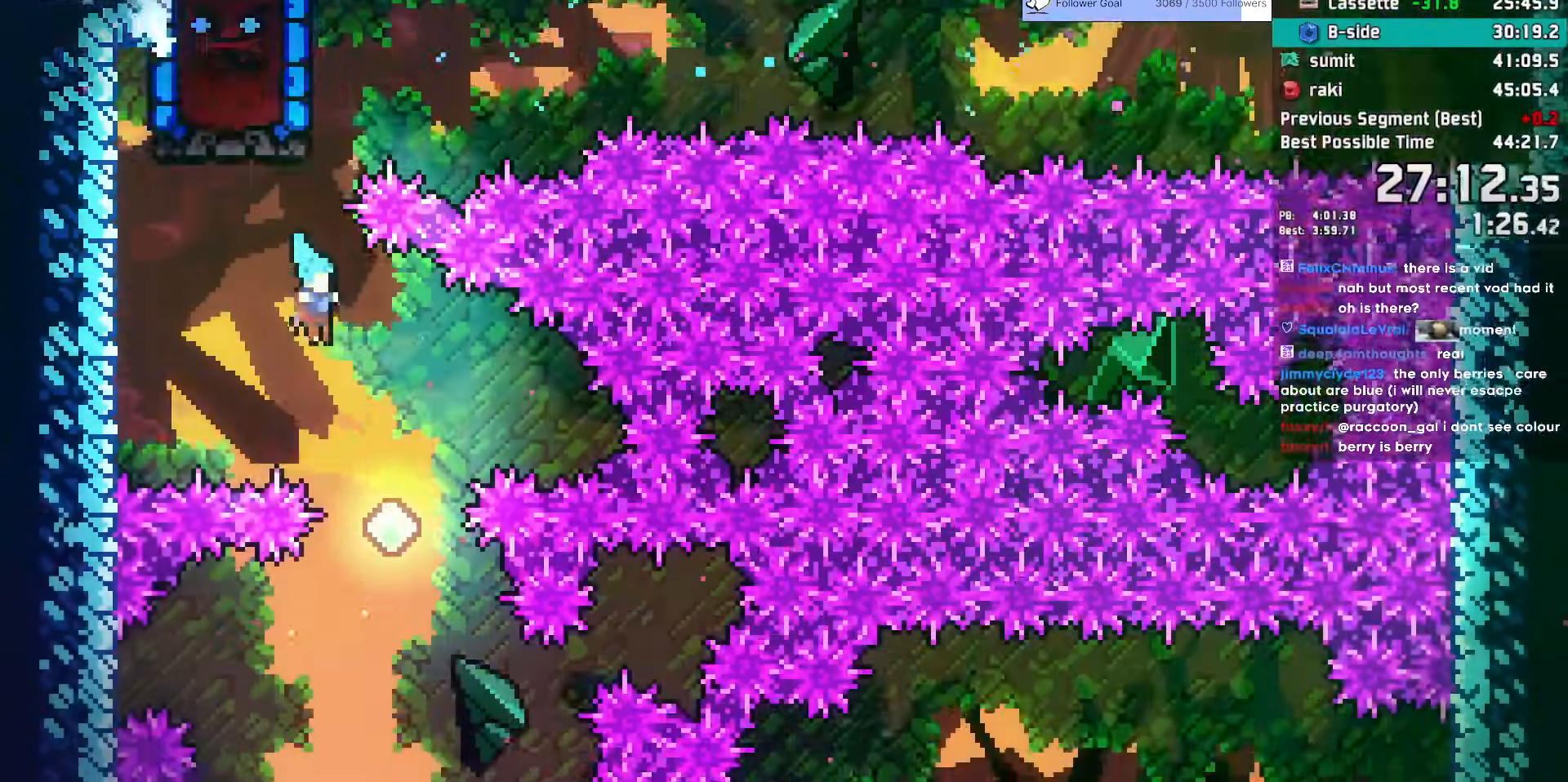
{"keys": ["down"], "events": [[117, "right", "up"]]}
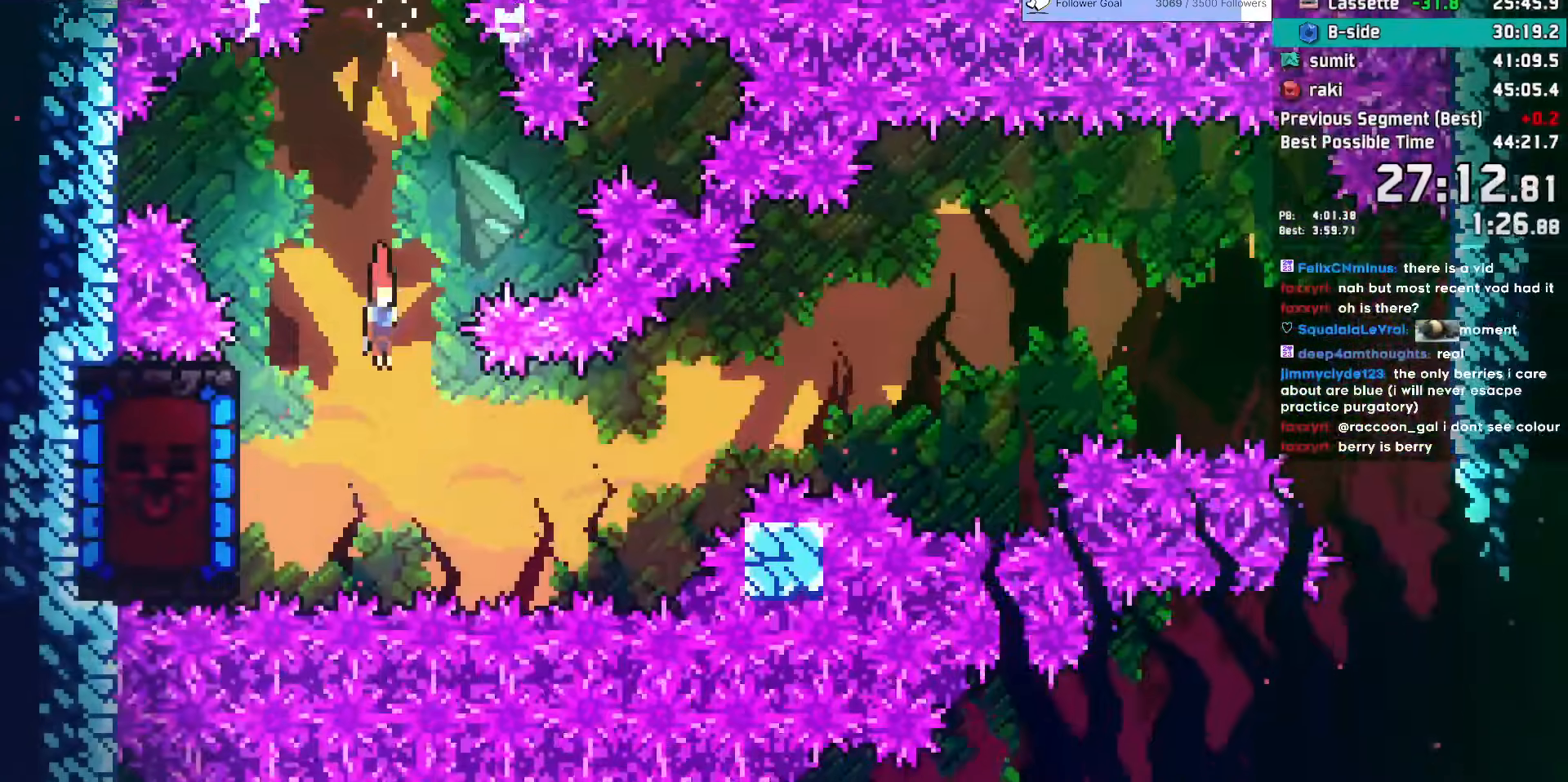
{"keys": [], "events": [[33, "down", "up"], [83, "dash", "down"], [83, "left", "down"], [183, "dash", "up"], [233, "left", "up"]]}
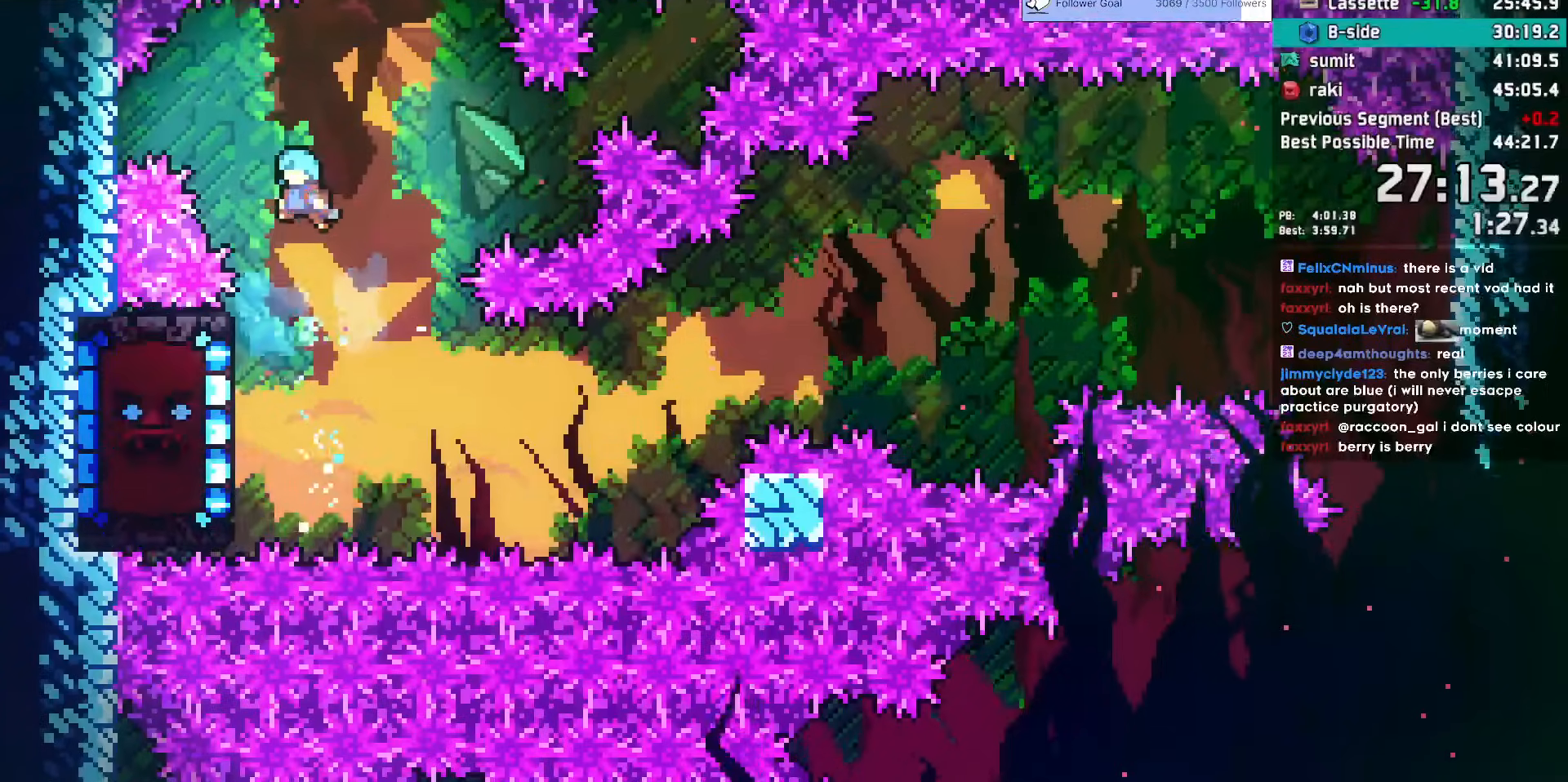
{"keys": ["right"], "events": [[100, "left", "down"], [233, "left", "up"], [283, "right", "down"]]}
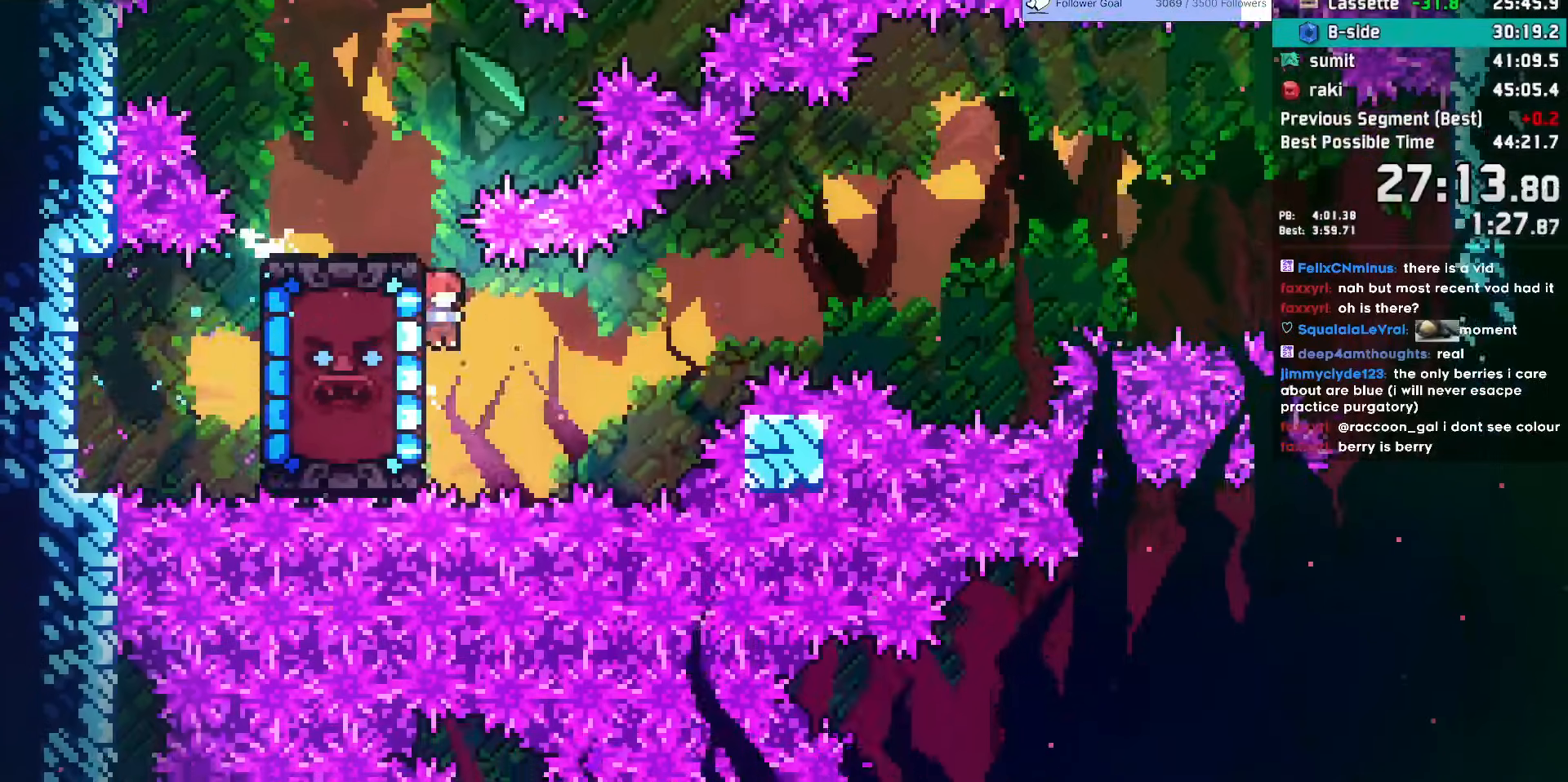
{"keys": ["jump", "right"], "events": [[117, "jump", "down"]]}
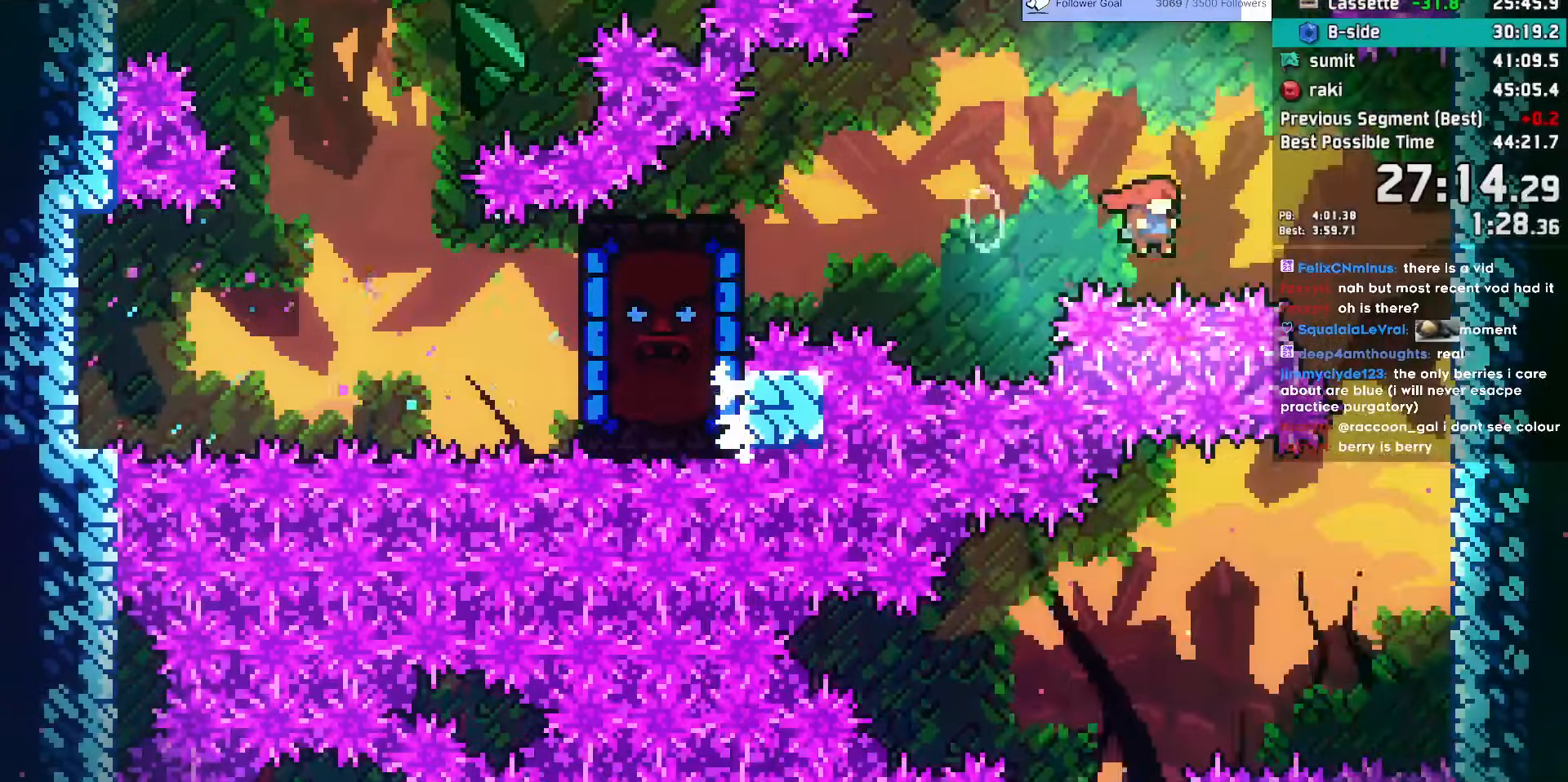
{"keys": ["down", "left"], "events": [[133, "jump", "up"], [133, "right", "up"], [183, "down", "down"], [183, "left", "down"], [367, "dash", "down"], [500, "dash", "up"]]}
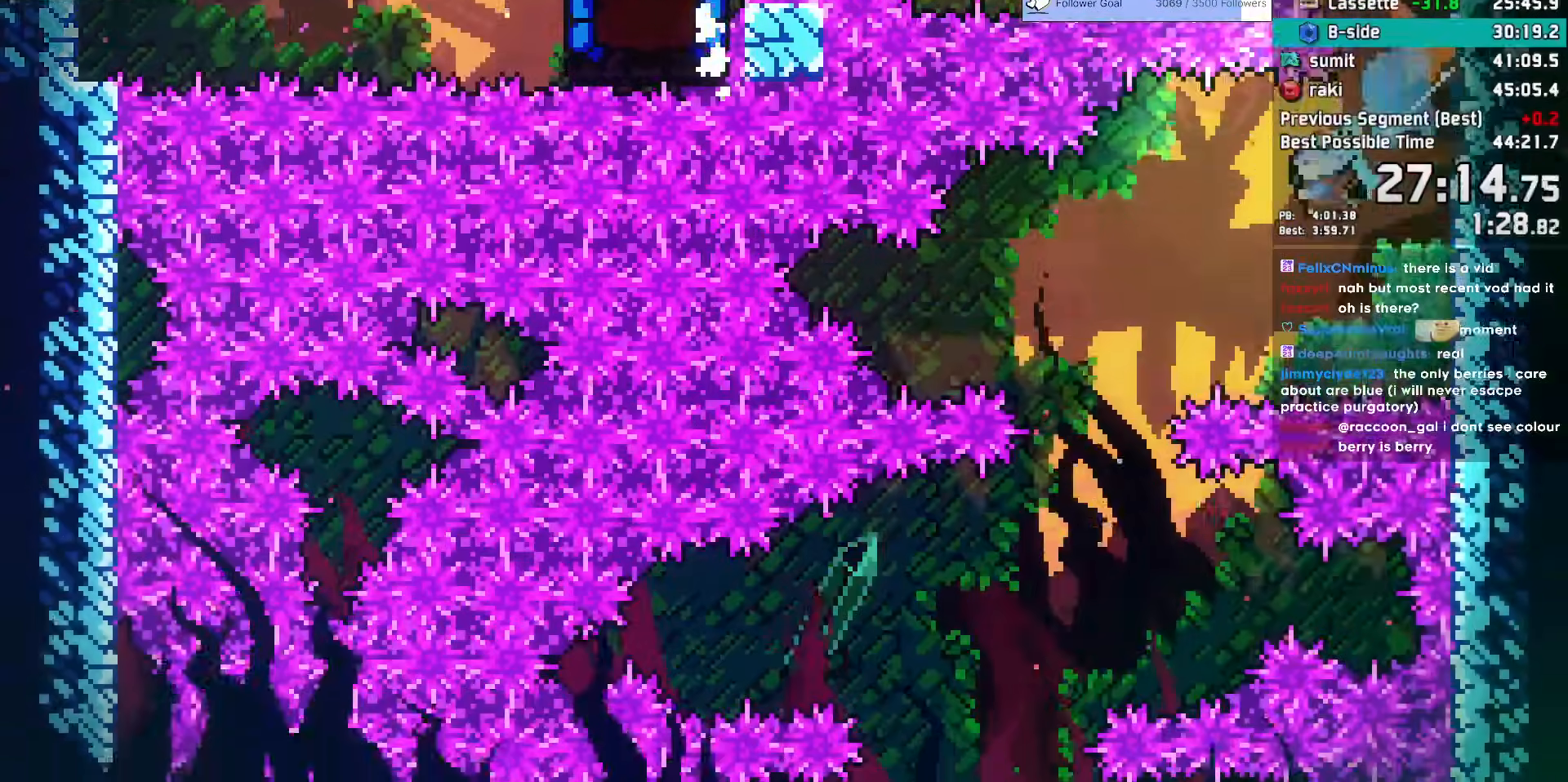
{"keys": ["down"], "events": [[433, "left", "up"]]}
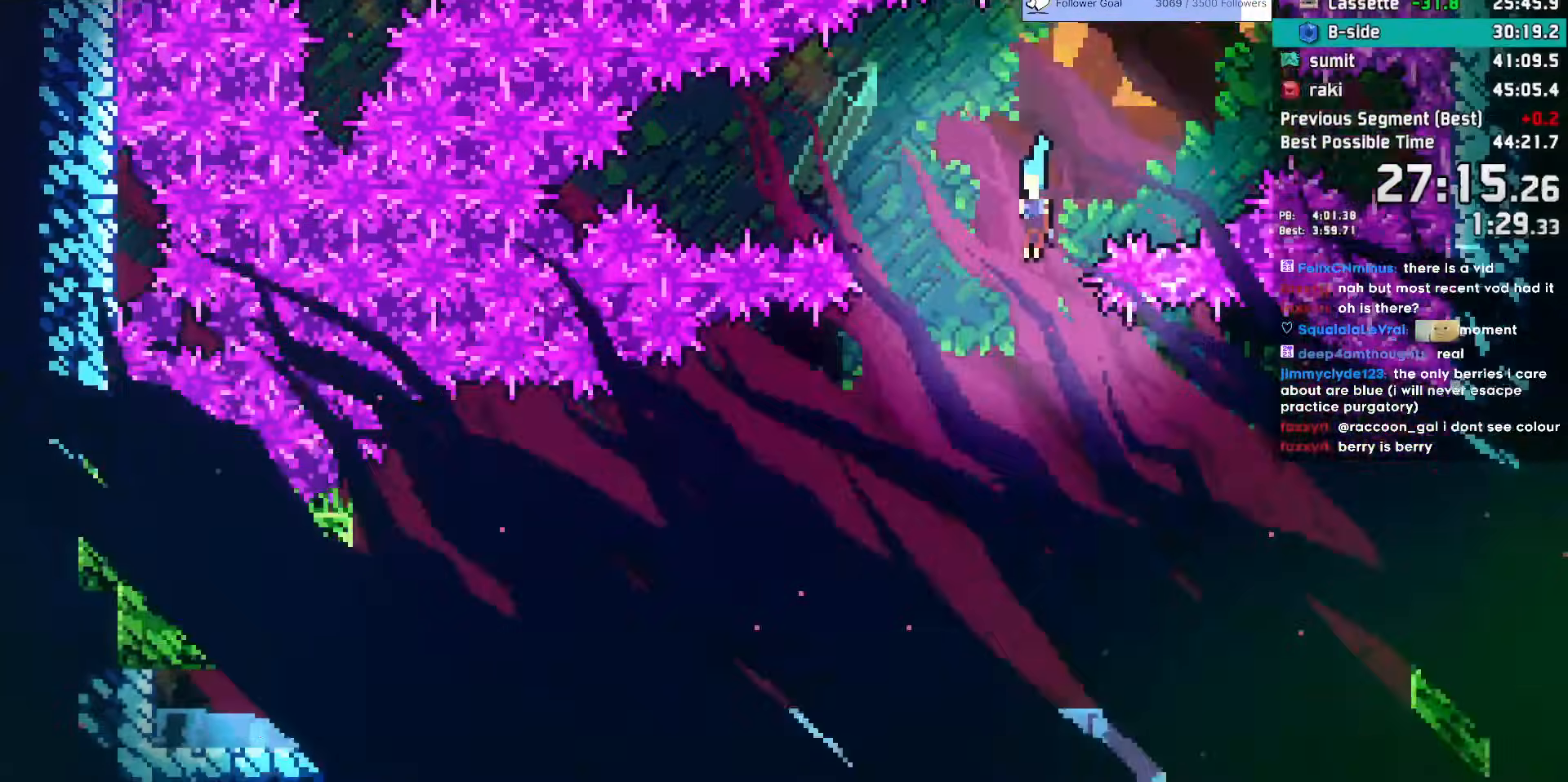
{"keys": ["dash", "right", "up"], "events": [[67, "right", "down"], [400, "down", "up"], [483, "dash", "down"], [483, "up", "down"]]}
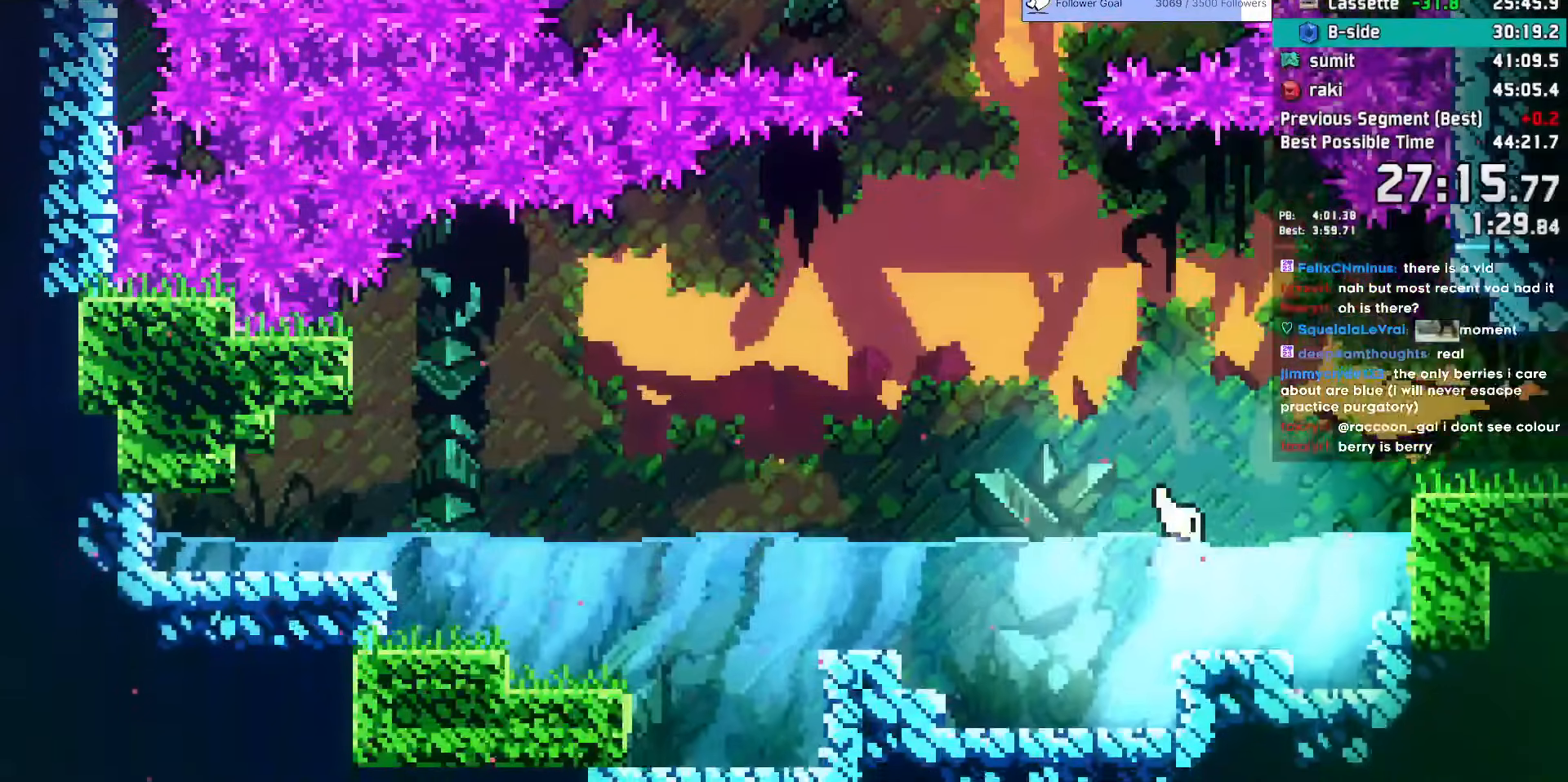
{"keys": ["right"], "events": [[117, "dash", "up"], [133, "up", "up"], [233, "demo", "down"], [367, "demo", "up"], [367, "jump", "down"], [467, "jump", "up"]]}
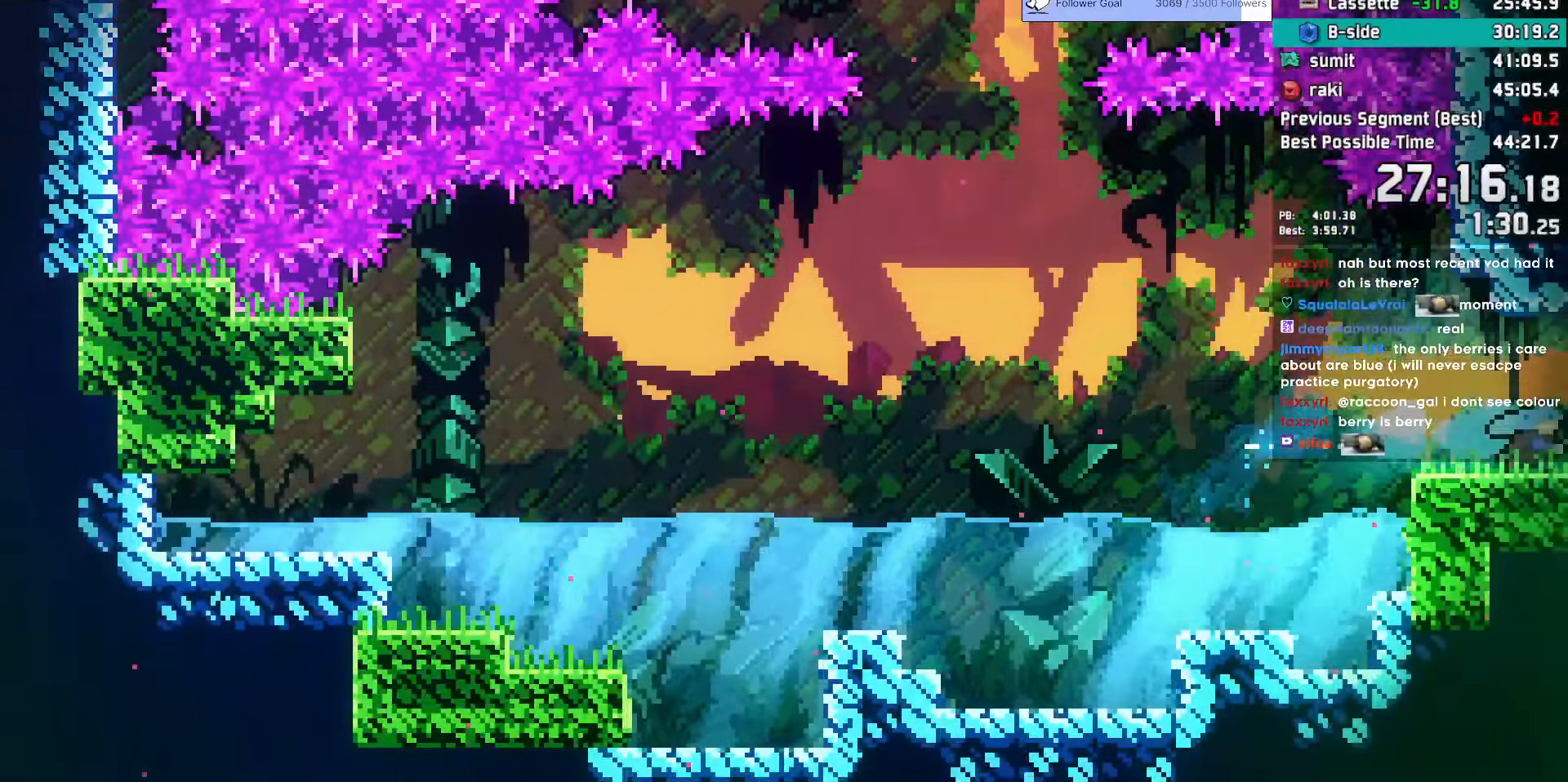
{"keys": ["right"], "events": []}